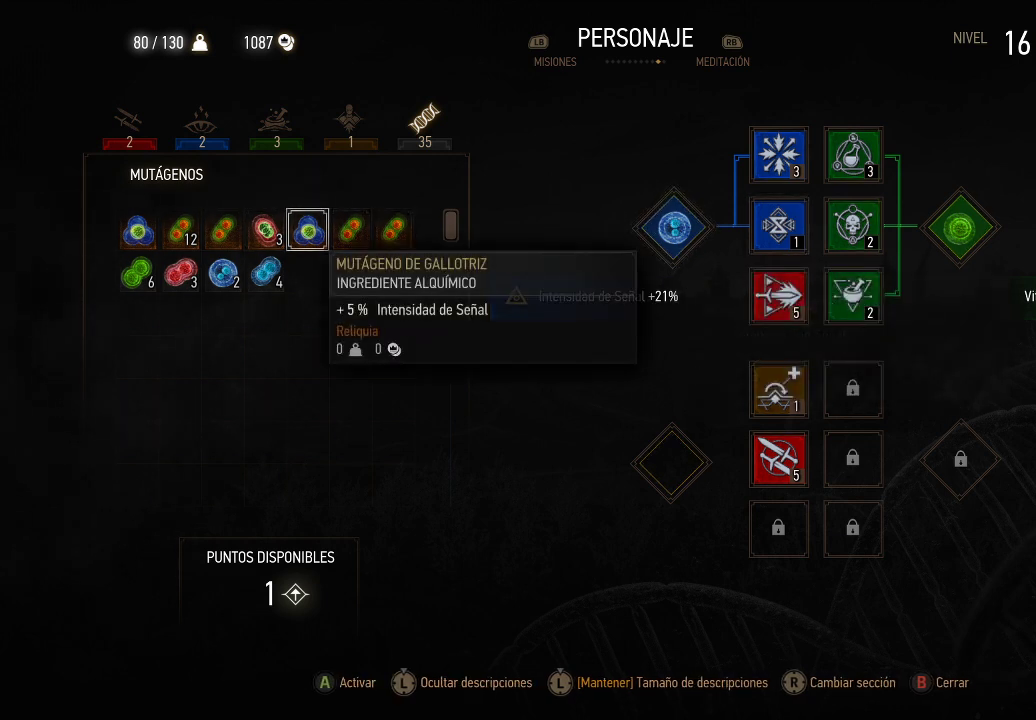
Gameplay with a controller (Xbox layout); each line is a JSON object with the inputs held at the frame after it. "events" lists button and stick changes between this image and that frame as [ms after this image, input, new state], when the widget could be followed in between. Not read: L3 R3.
{"buttons": [], "left_stick": "center", "right_stick": "center", "events": []}
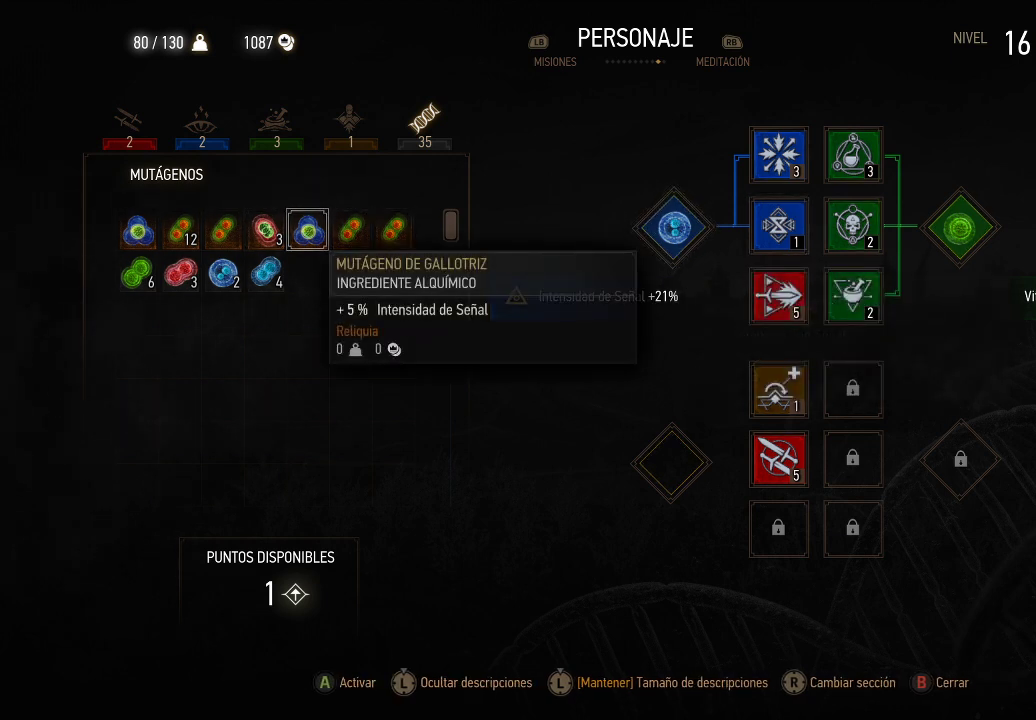
{"buttons": [], "left_stick": "center", "right_stick": "center", "events": []}
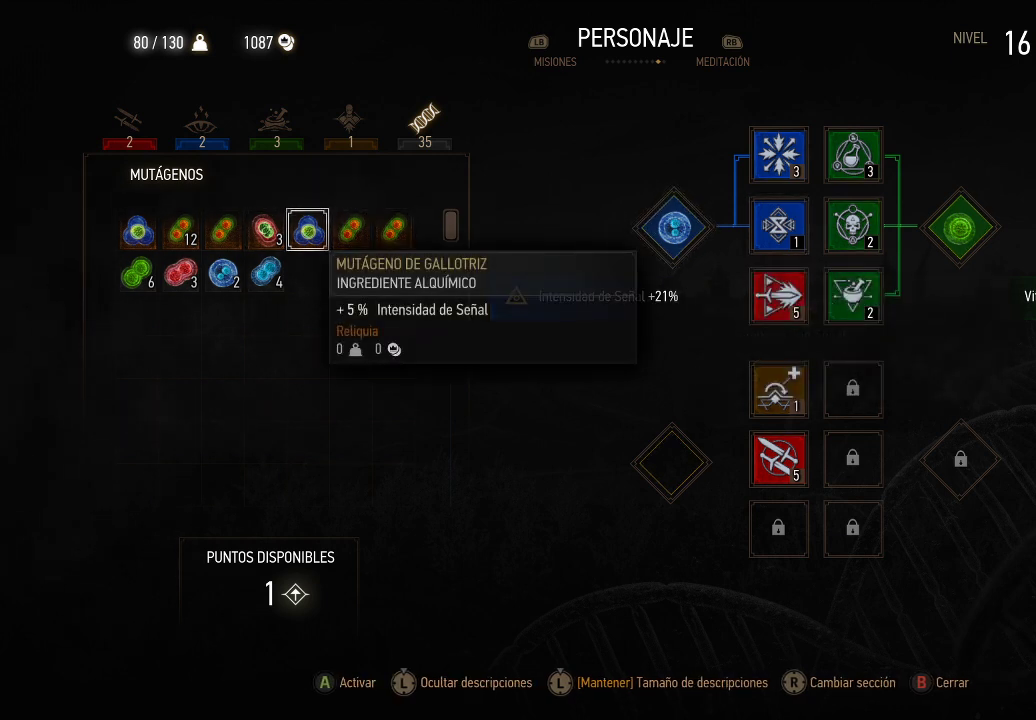
{"buttons": [], "left_stick": "center", "right_stick": "center", "events": [[300, "DPAD_LEFT", "down"], [400, "DPAD_LEFT", "up"]]}
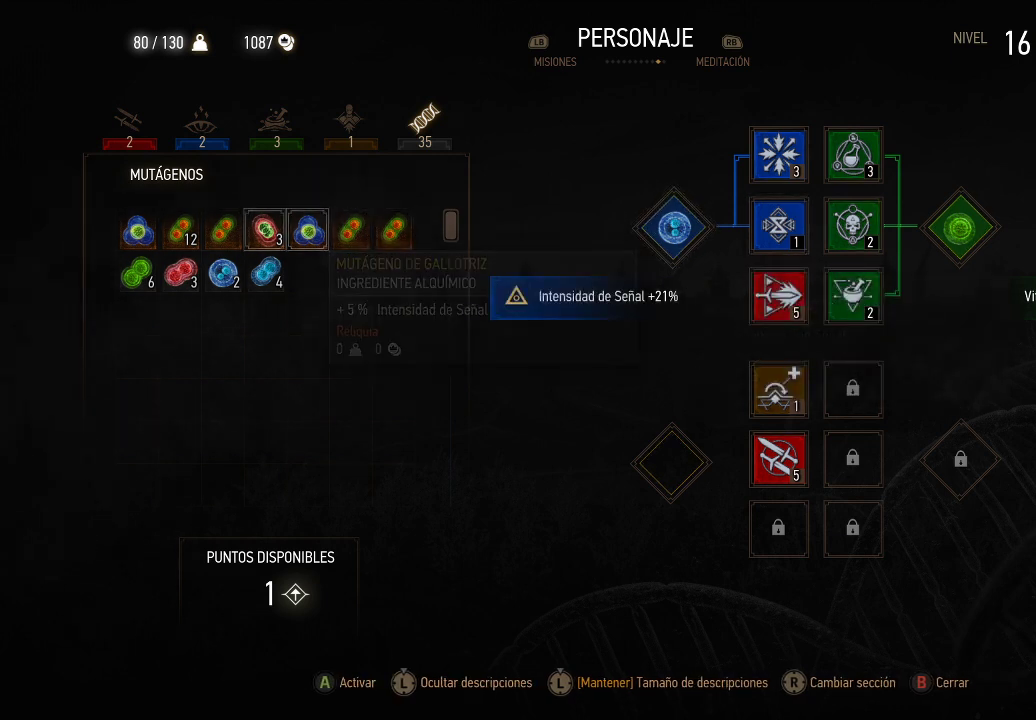
{"buttons": [], "left_stick": "center", "right_stick": "center", "events": [[350, "DPAD_LEFT", "down"], [450, "DPAD_LEFT", "up"]]}
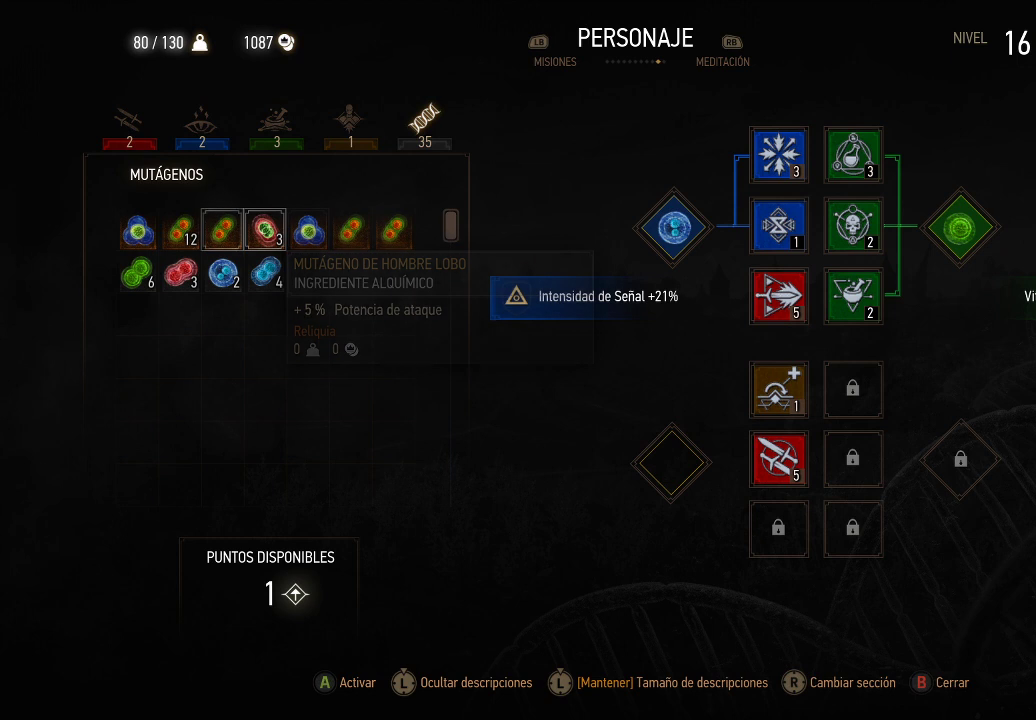
{"buttons": [], "left_stick": "center", "right_stick": "center", "events": [[100, "DPAD_DOWN", "down"], [150, "DPAD_DOWN", "up"]]}
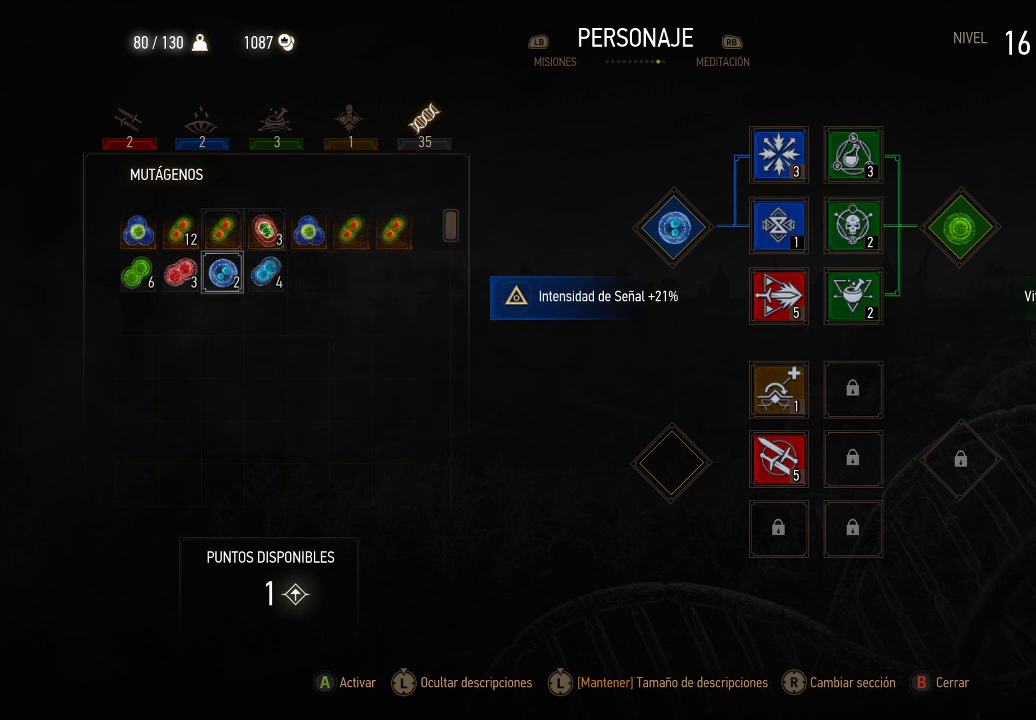
{"buttons": [], "left_stick": "center", "right_stick": "center", "events": []}
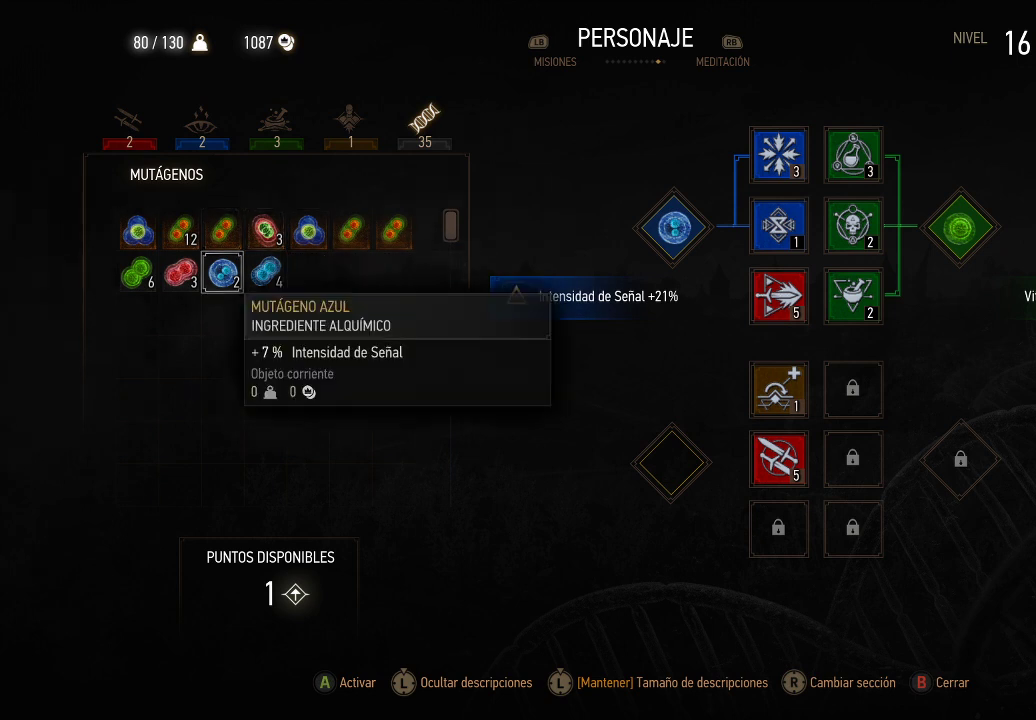
{"buttons": [], "left_stick": "center", "right_stick": "center", "events": [[200, "DPAD_RIGHT", "down"], [300, "DPAD_RIGHT", "up"]]}
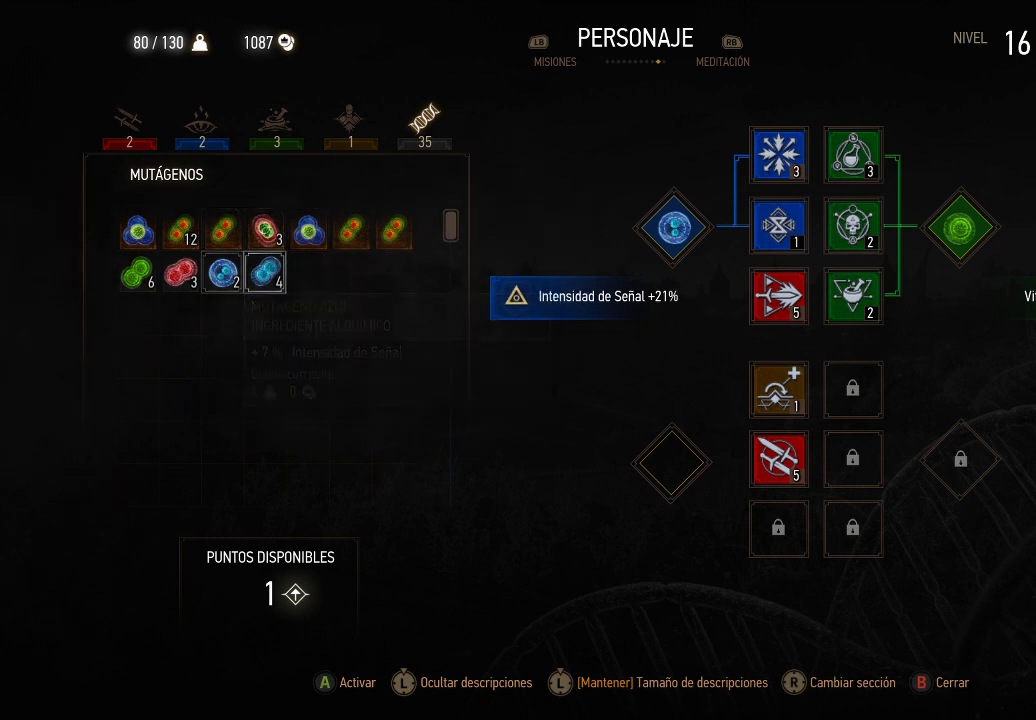
{"buttons": [], "left_stick": "center", "right_stick": "center", "events": []}
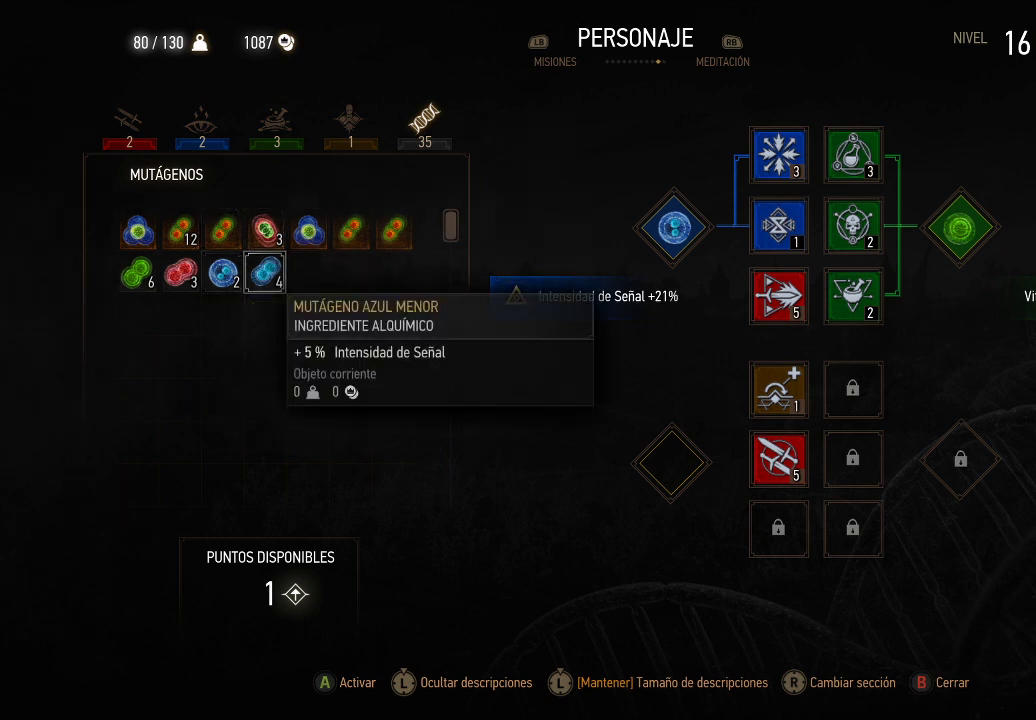
{"buttons": [], "left_stick": "center", "right_stick": "center", "events": []}
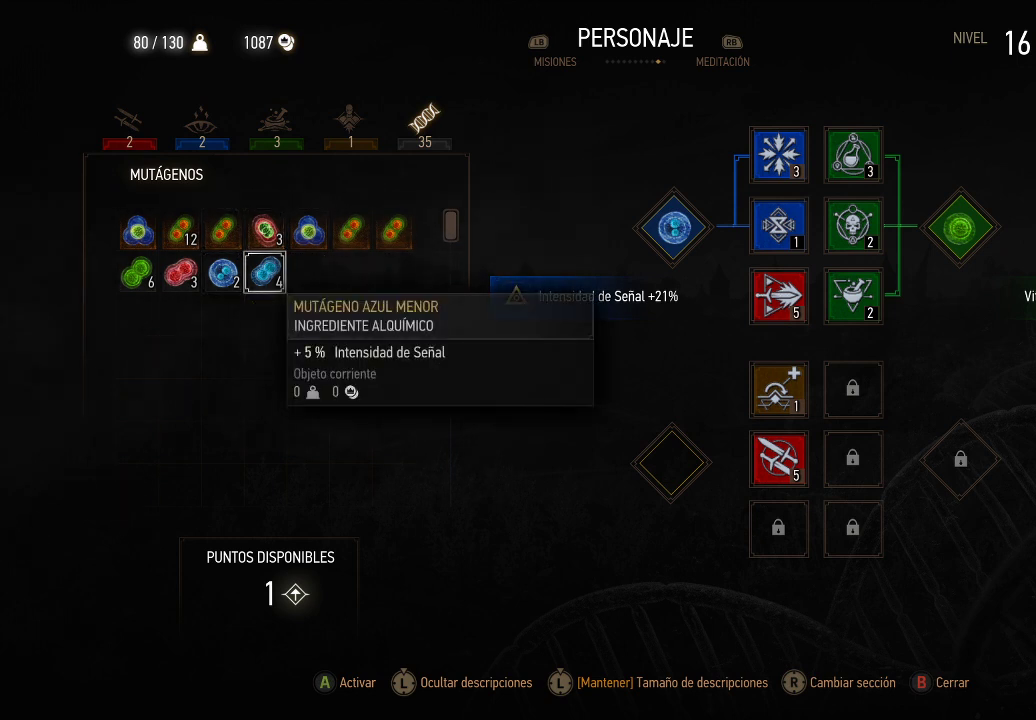
{"buttons": ["DPAD_UP"], "left_stick": "center", "right_stick": "center", "events": [[500, "DPAD_UP", "down"]]}
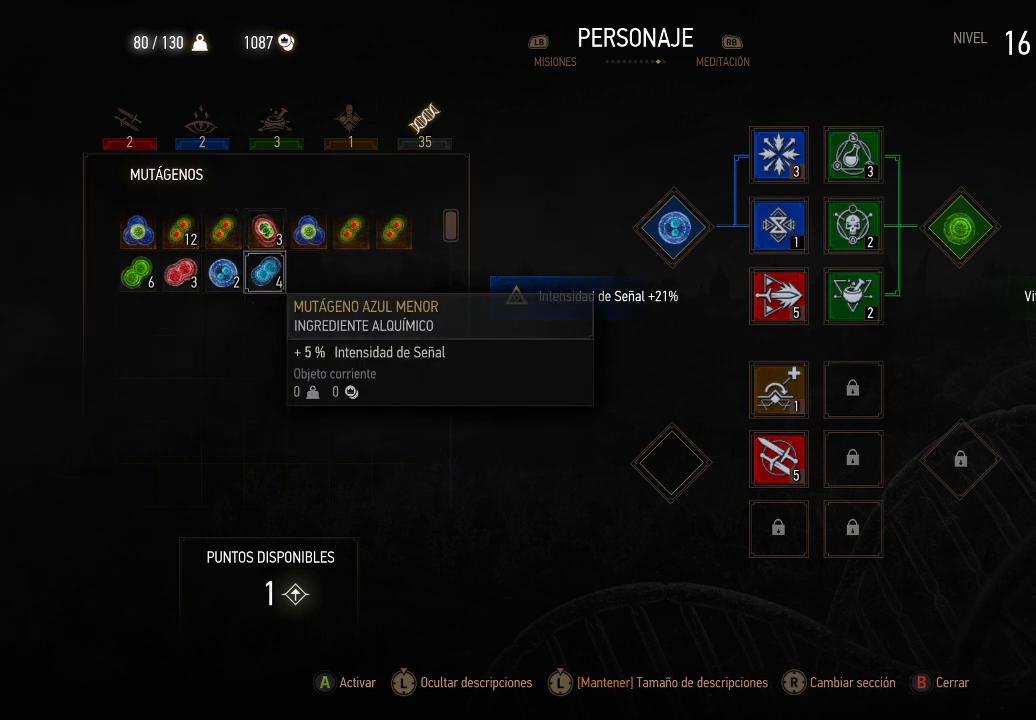
{"buttons": [], "left_stick": "center", "right_stick": "center", "events": [[100, "DPAD_UP", "up"]]}
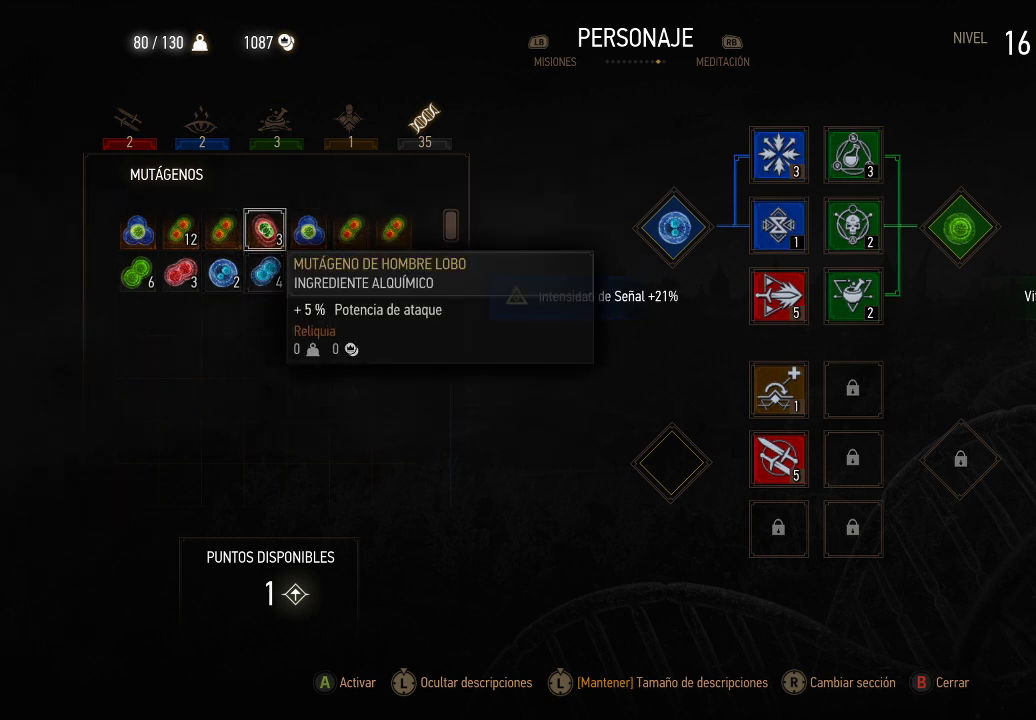
{"buttons": [], "left_stick": "center", "right_stick": "center", "events": []}
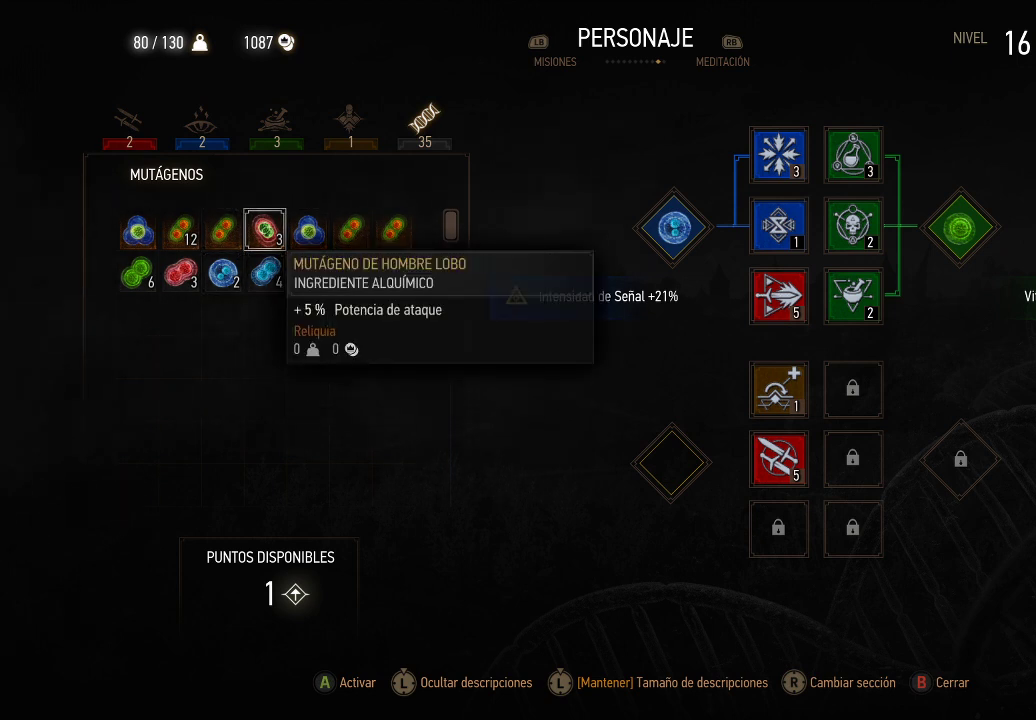
{"buttons": ["DPAD_RIGHT"], "left_stick": "center", "right_stick": "center", "events": [[450, "DPAD_RIGHT", "down"]]}
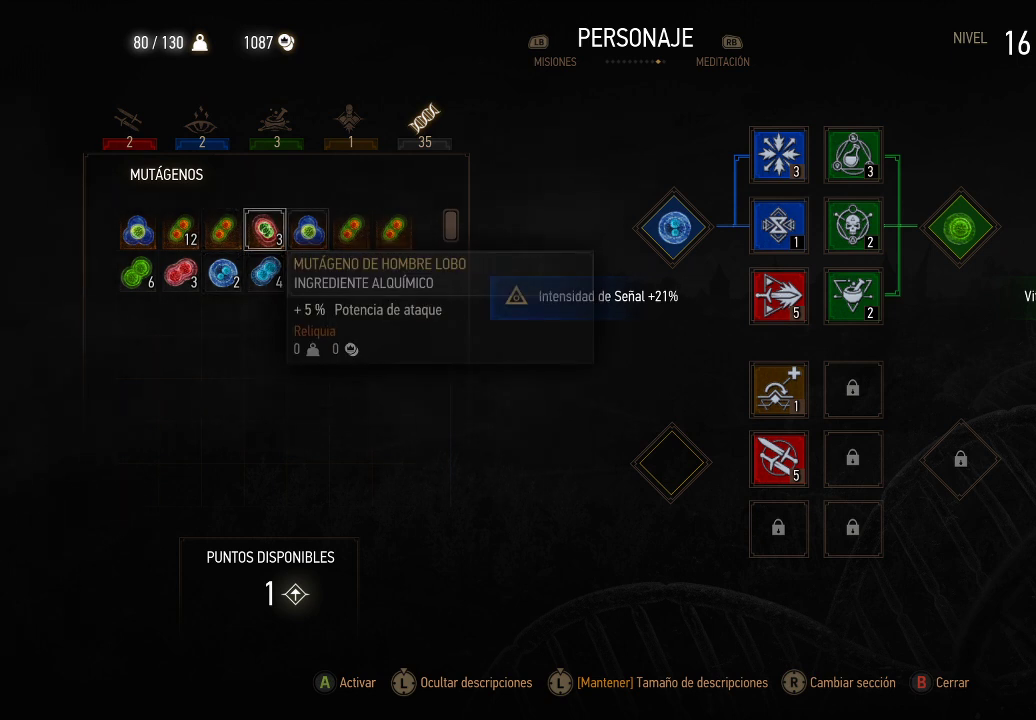
{"buttons": [], "left_stick": "center", "right_stick": "center", "events": [[100, "DPAD_RIGHT", "up"]]}
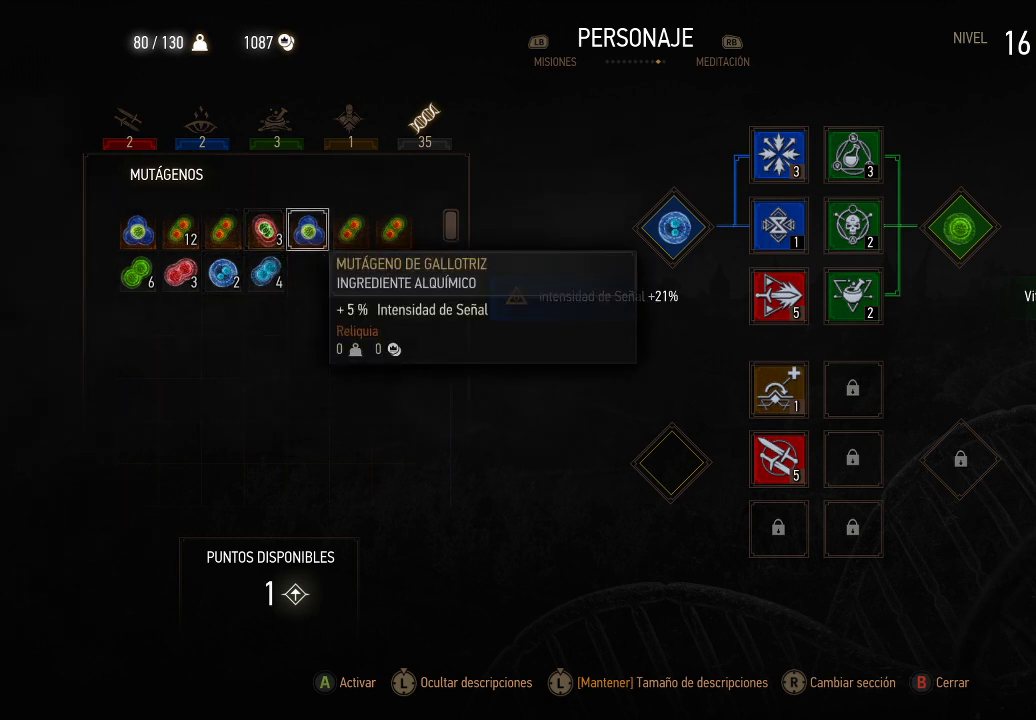
{"buttons": [], "left_stick": "center", "right_stick": "center", "events": [[100, "DPAD_RIGHT", "down"], [250, "DPAD_RIGHT", "up"], [350, "DPAD_RIGHT", "down"], [450, "DPAD_RIGHT", "up"]]}
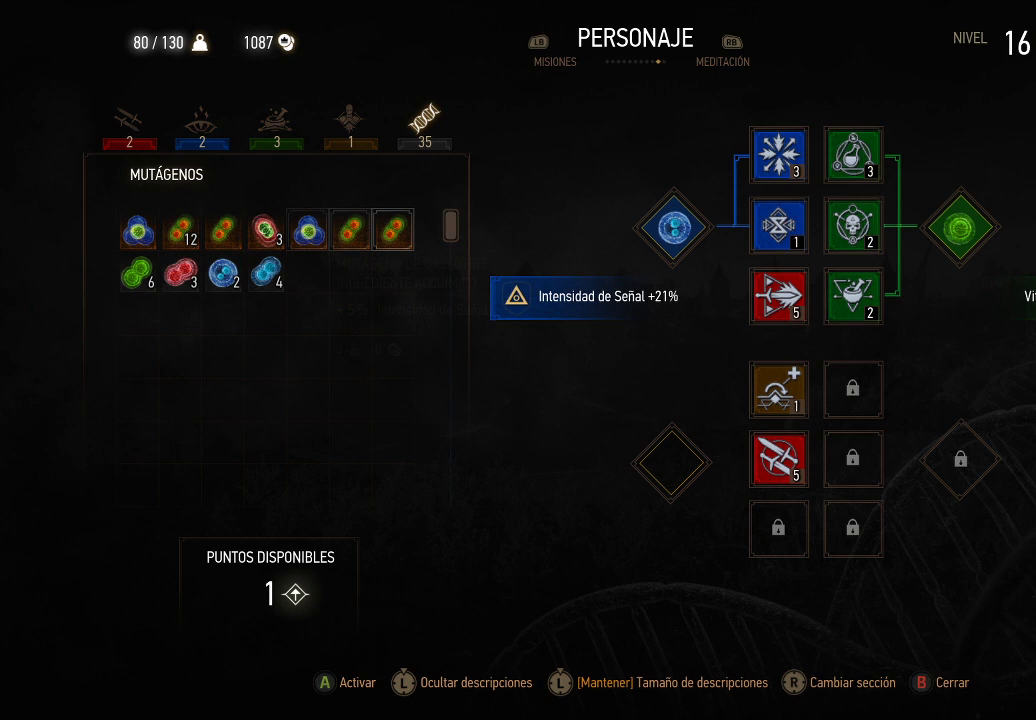
{"buttons": [], "left_stick": "center", "right_stick": "center", "events": [[250, "DPAD_UP", "down"], [350, "DPAD_UP", "up"]]}
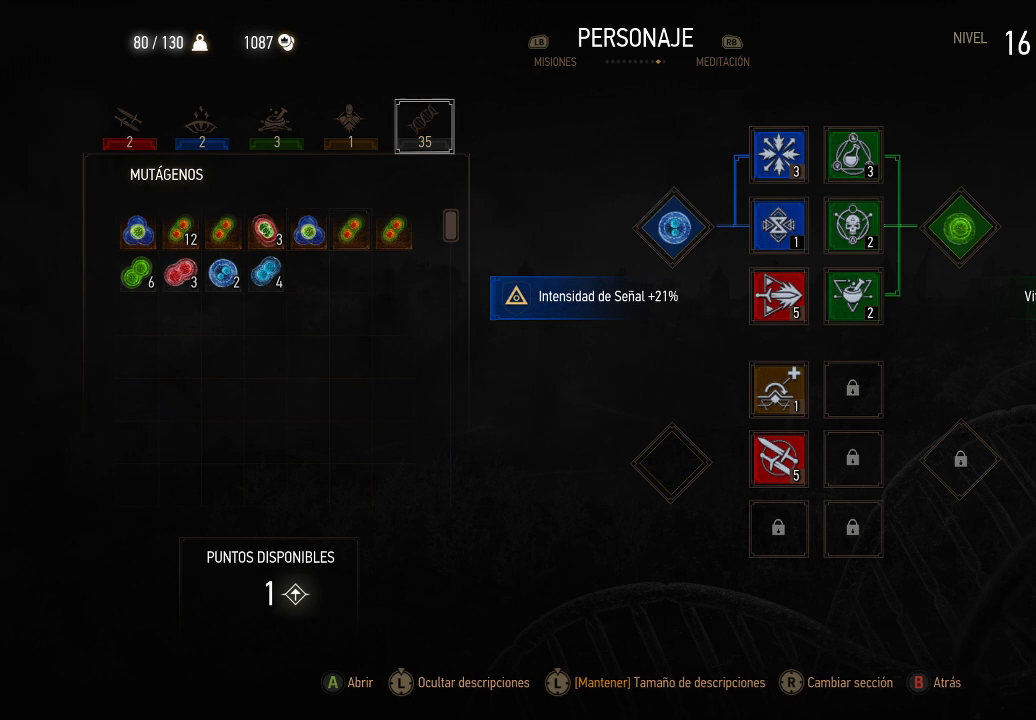
{"buttons": [], "left_stick": "center", "right_stick": "center", "events": []}
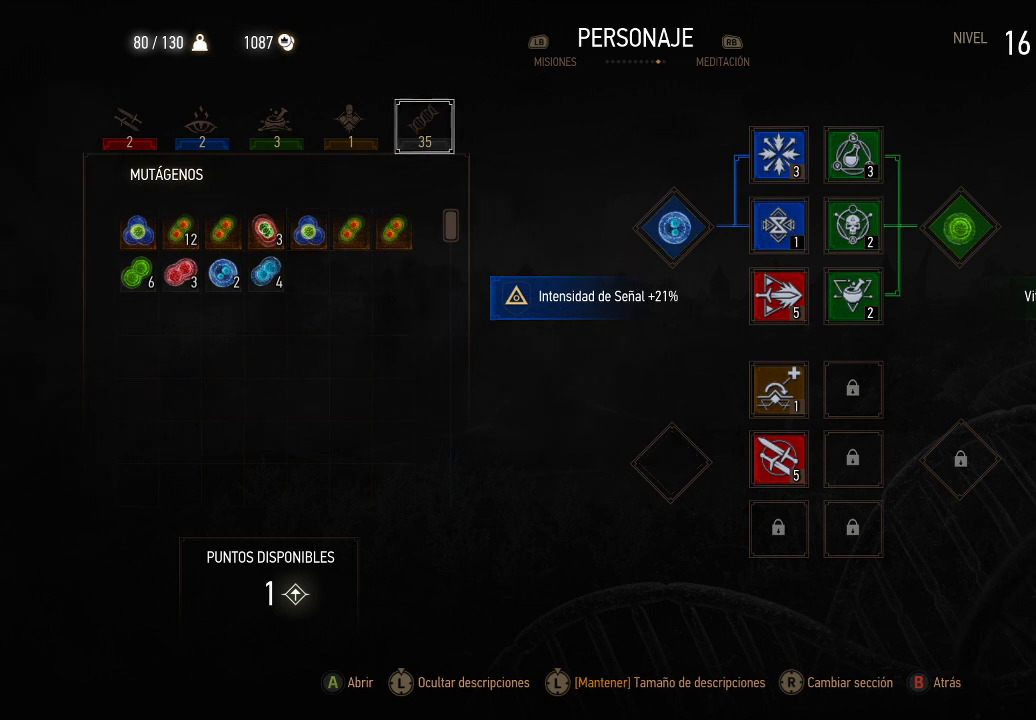
{"buttons": [], "left_stick": "center", "right_stick": "center", "events": [[50, "DPAD_LEFT", "down"], [150, "DPAD_LEFT", "up"]]}
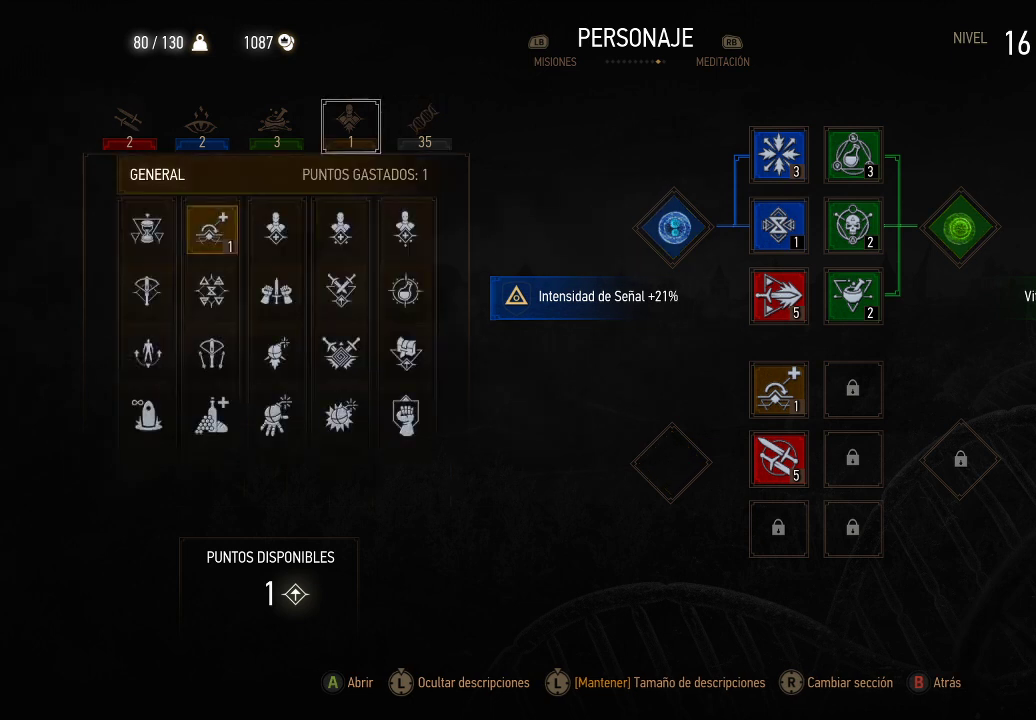
{"buttons": [], "left_stick": "center", "right_stick": "center", "events": [[200, "DPAD_DOWN", "down"], [300, "DPAD_DOWN", "up"]]}
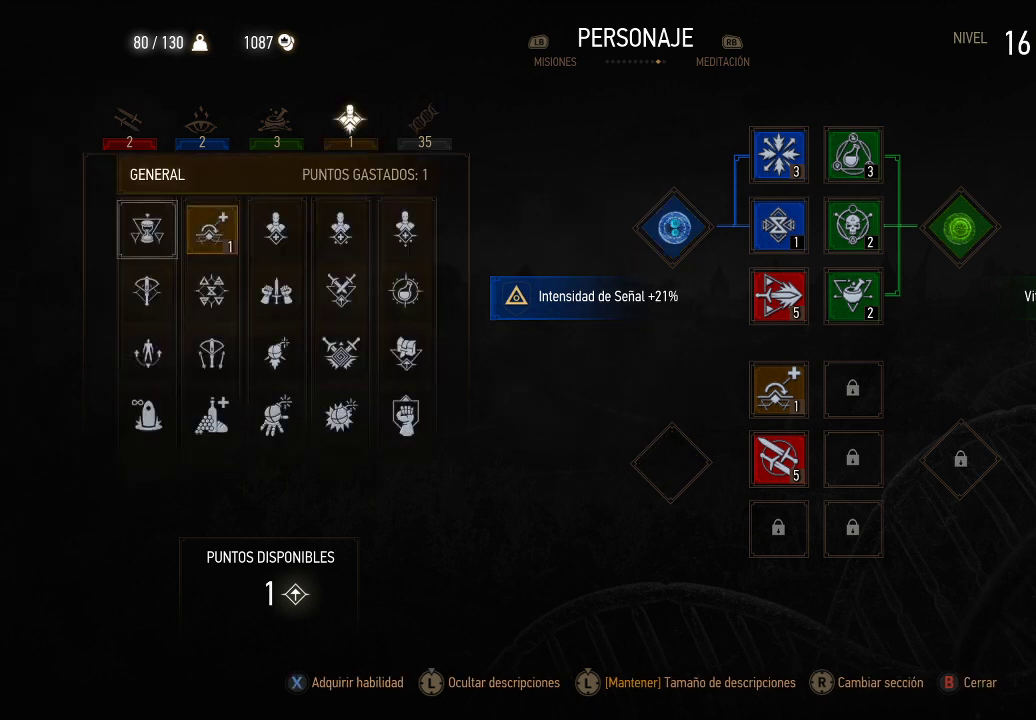
{"buttons": [], "left_stick": "center", "right_stick": "center", "events": [[150, "DPAD_RIGHT", "down"], [250, "DPAD_RIGHT", "up"]]}
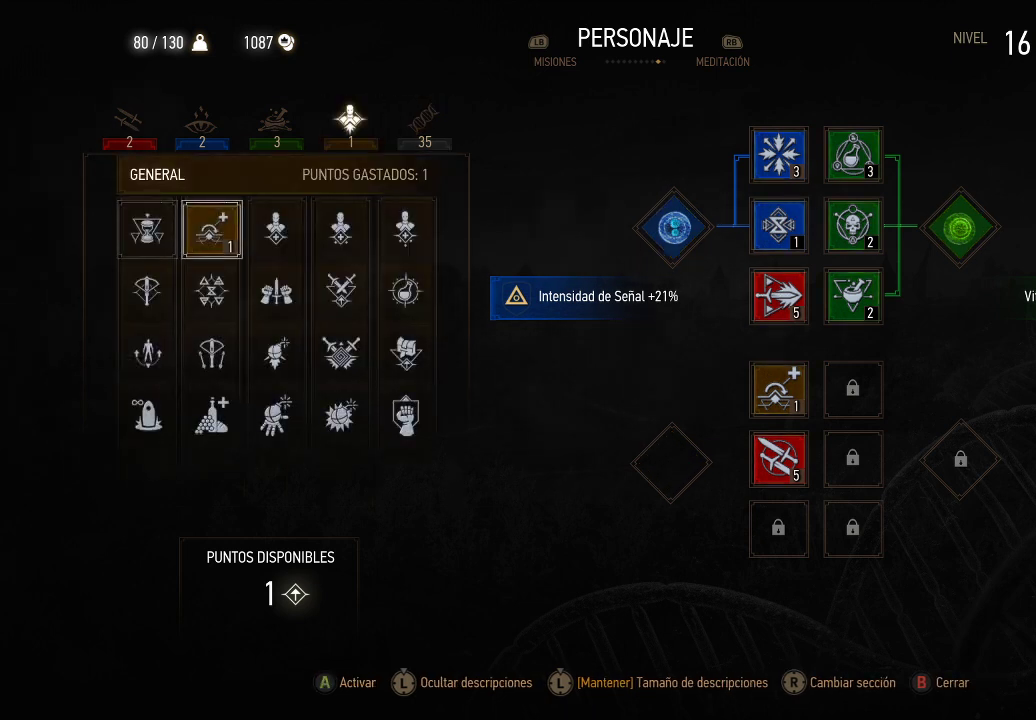
{"buttons": [], "left_stick": "center", "right_stick": "center", "events": []}
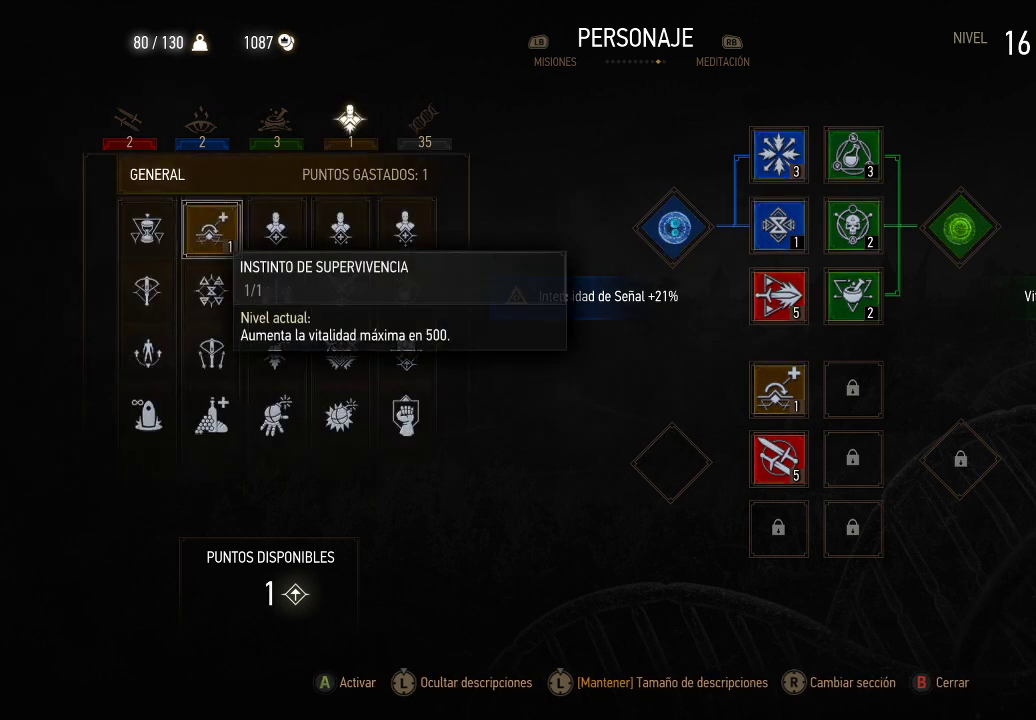
{"buttons": [], "left_stick": "center", "right_stick": "center", "events": []}
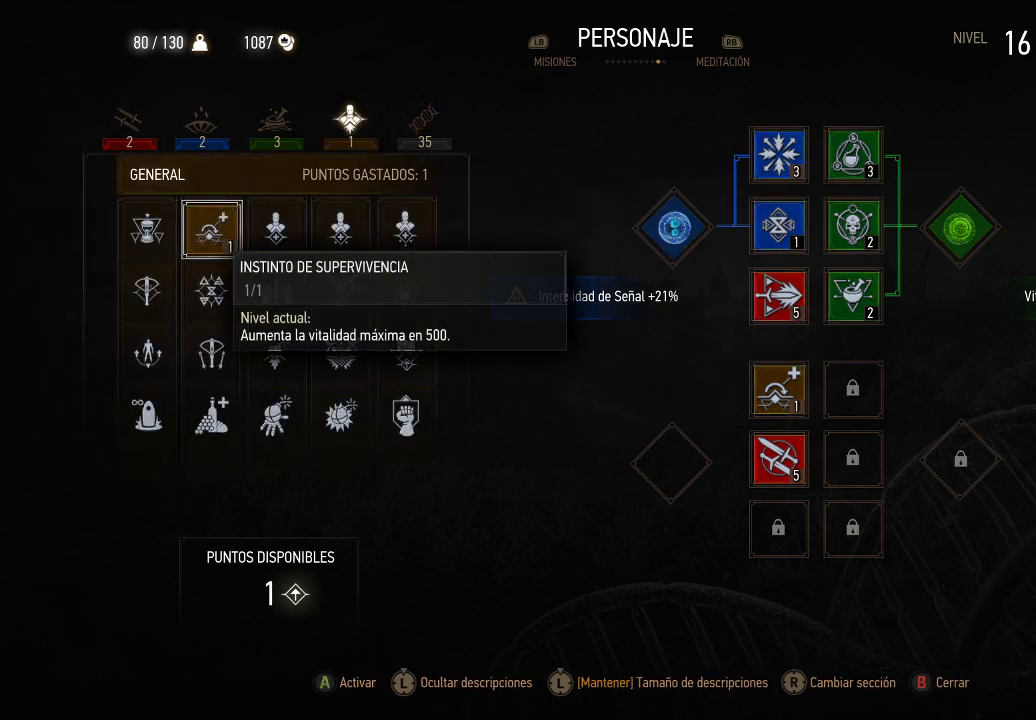
{"buttons": ["DPAD_DOWN"], "left_stick": "center", "right_stick": "center", "events": [[500, "DPAD_DOWN", "down"]]}
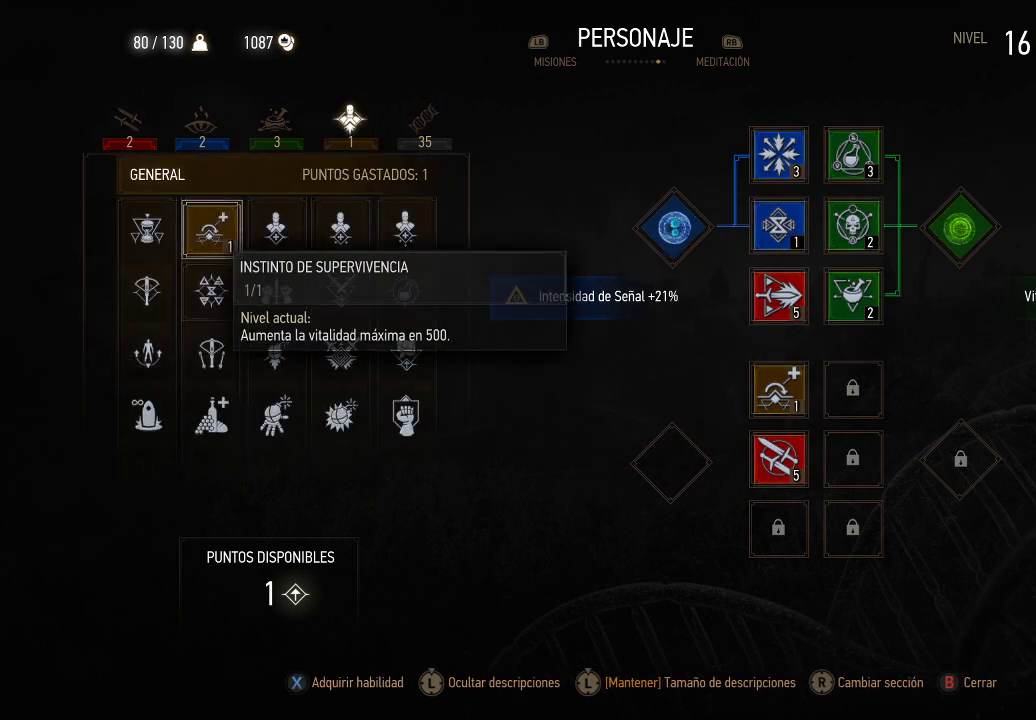
{"buttons": [], "left_stick": "center", "right_stick": "center", "events": [[100, "DPAD_DOWN", "up"]]}
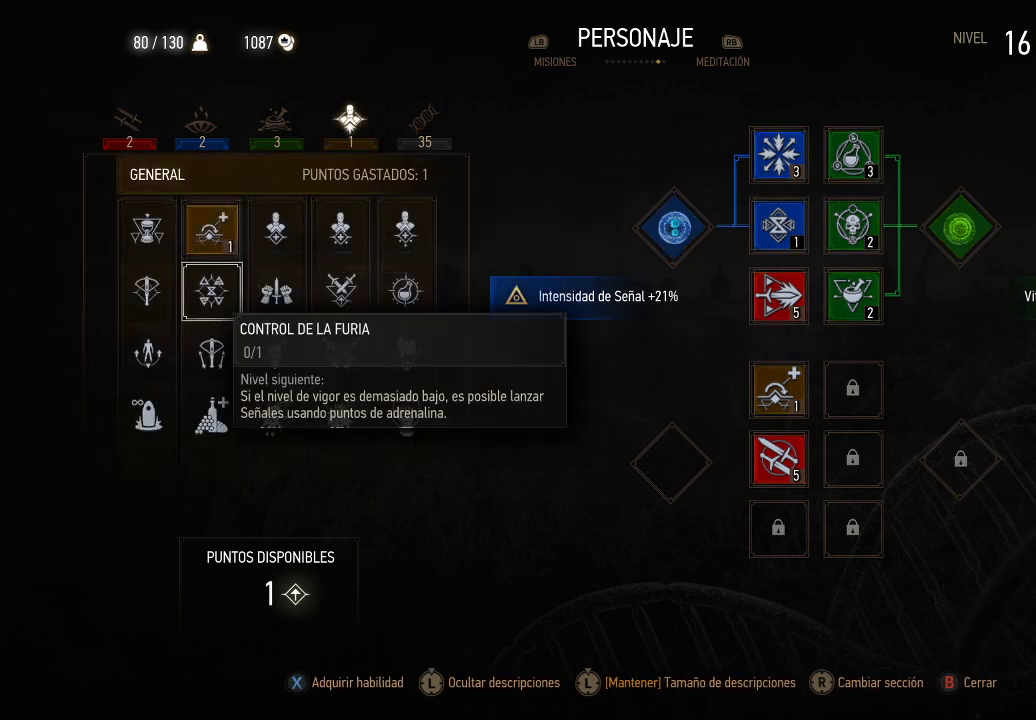
{"buttons": [], "left_stick": "center", "right_stick": "center", "events": []}
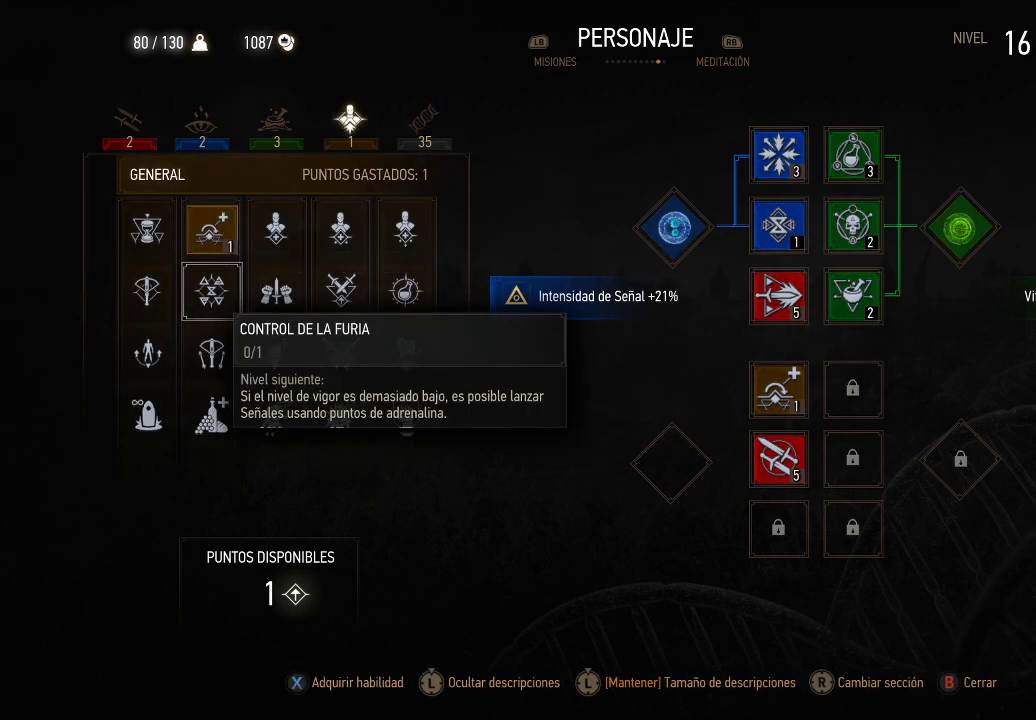
{"buttons": [], "left_stick": "center", "right_stick": "center", "events": []}
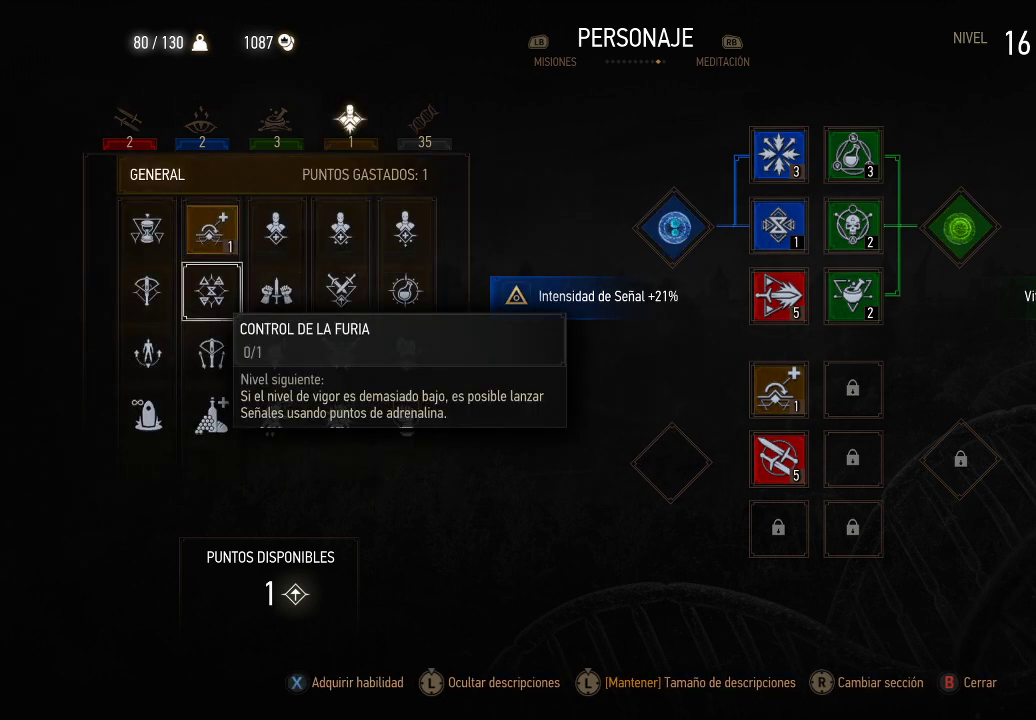
{"buttons": [], "left_stick": "center", "right_stick": "center", "events": []}
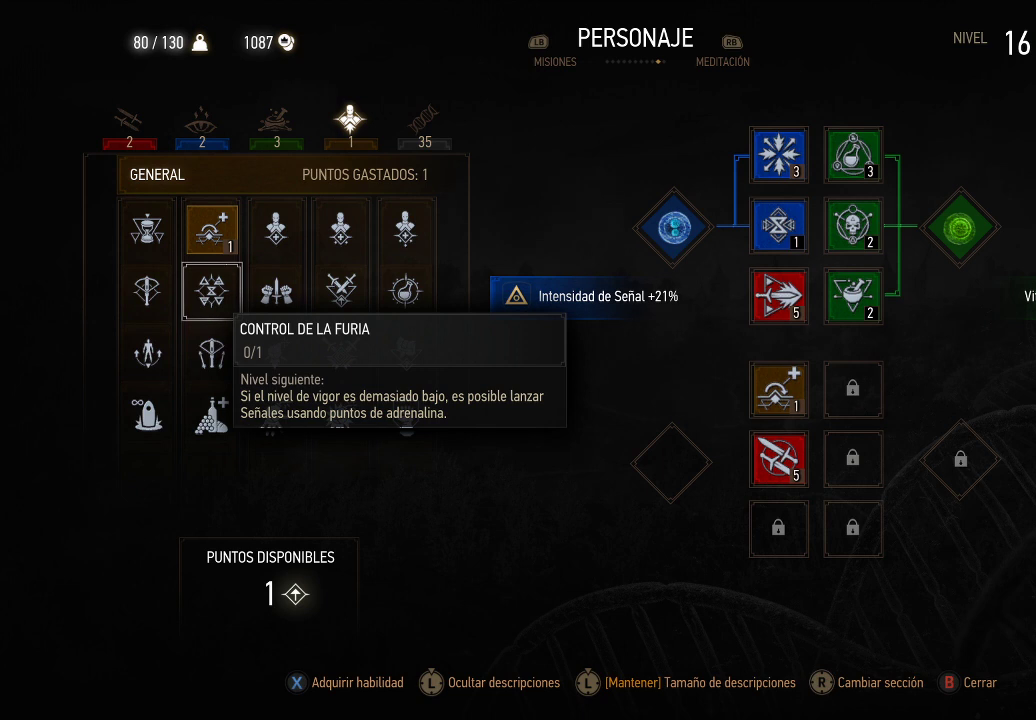
{"buttons": [], "left_stick": "center", "right_stick": "center", "events": []}
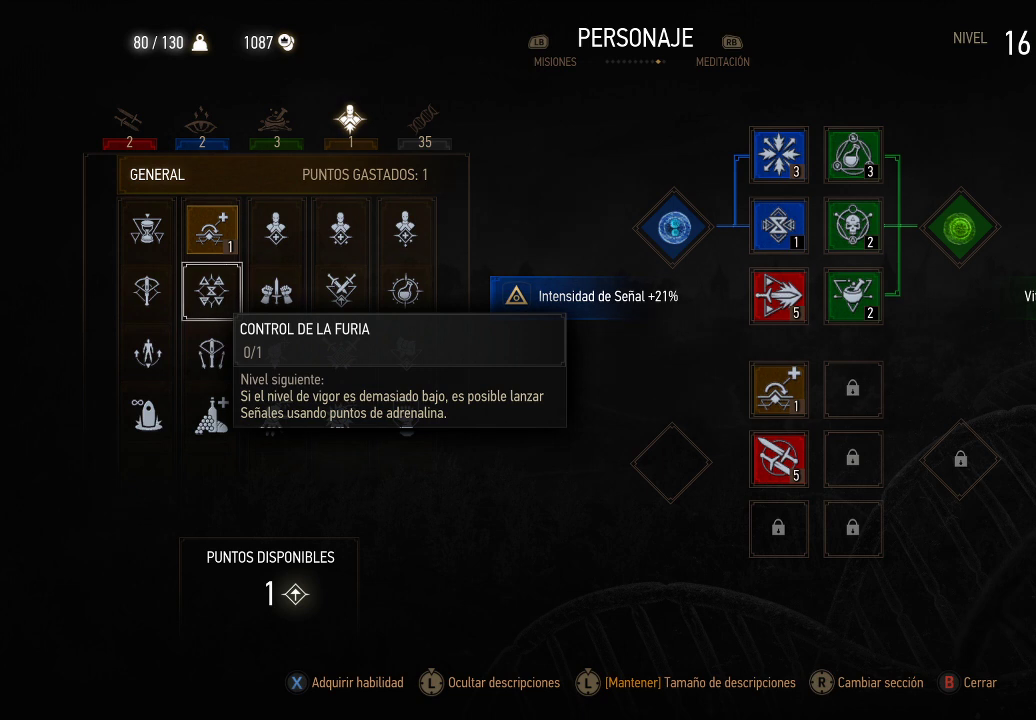
{"buttons": ["DPAD_UP"], "left_stick": "center", "right_stick": "center", "events": [[500, "DPAD_UP", "down"]]}